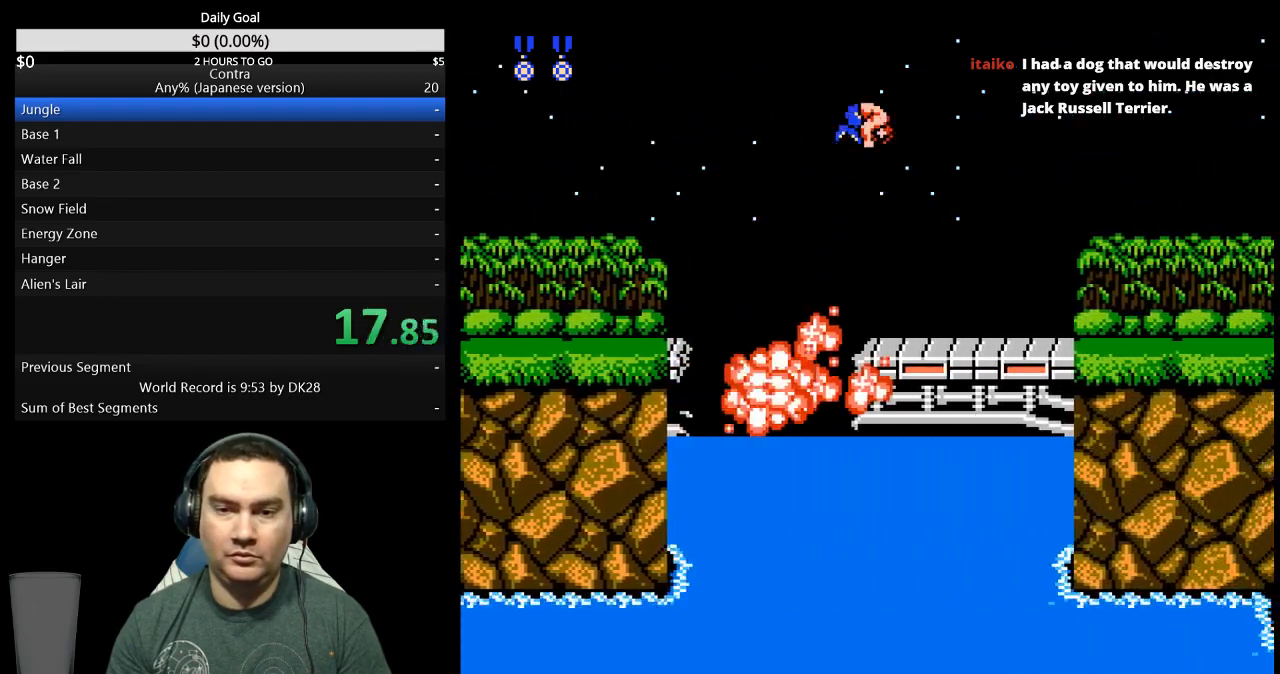
Gameplay with a controller (Nintendo layout); each line is a JSON object with the inputs held at the frame after it. "events" lists button and stick changes between this image and that frame as [ms after this image, input, new state], when the widget could be followed in between. Not read: L3 R3 START.
{"buttons": ["DPAD_RIGHT"], "events": [[33, "B", "down"], [100, "B", "up"], [167, "B", "down"], [233, "B", "up"], [400, "B", "down"], [467, "B", "up"]]}
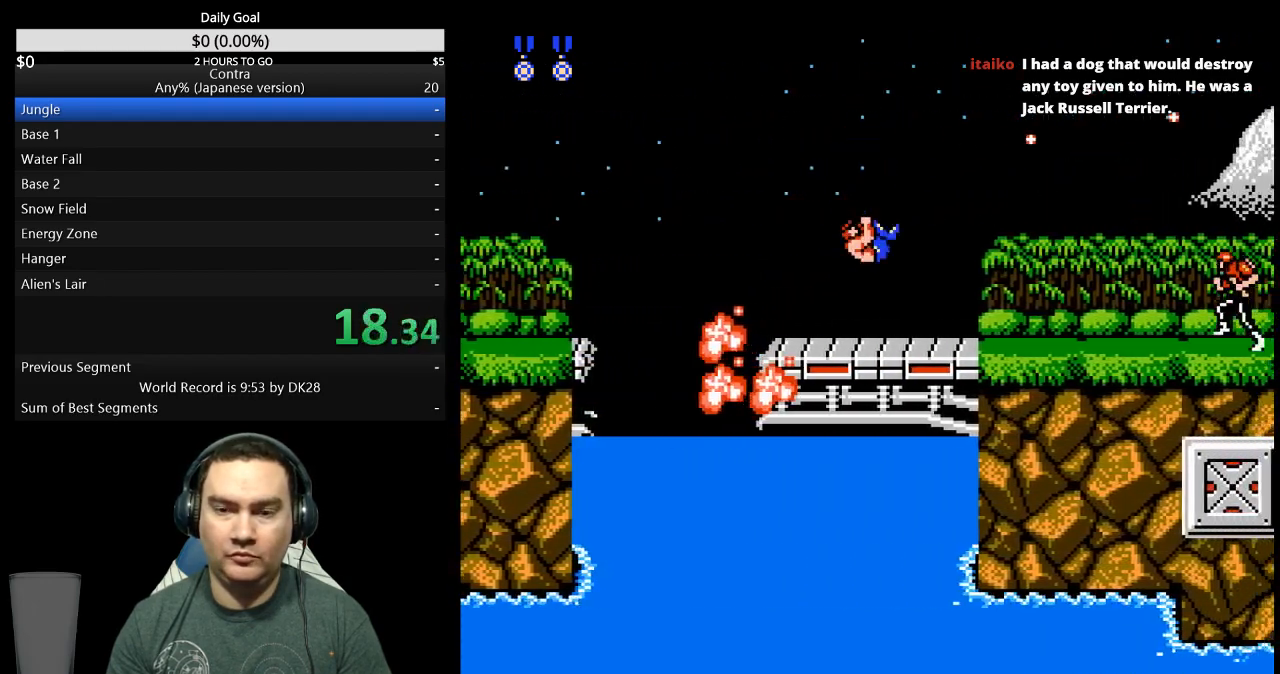
{"buttons": ["DPAD_RIGHT"], "events": [[33, "B", "down"], [200, "B", "up"], [267, "B", "down"], [333, "B", "up"]]}
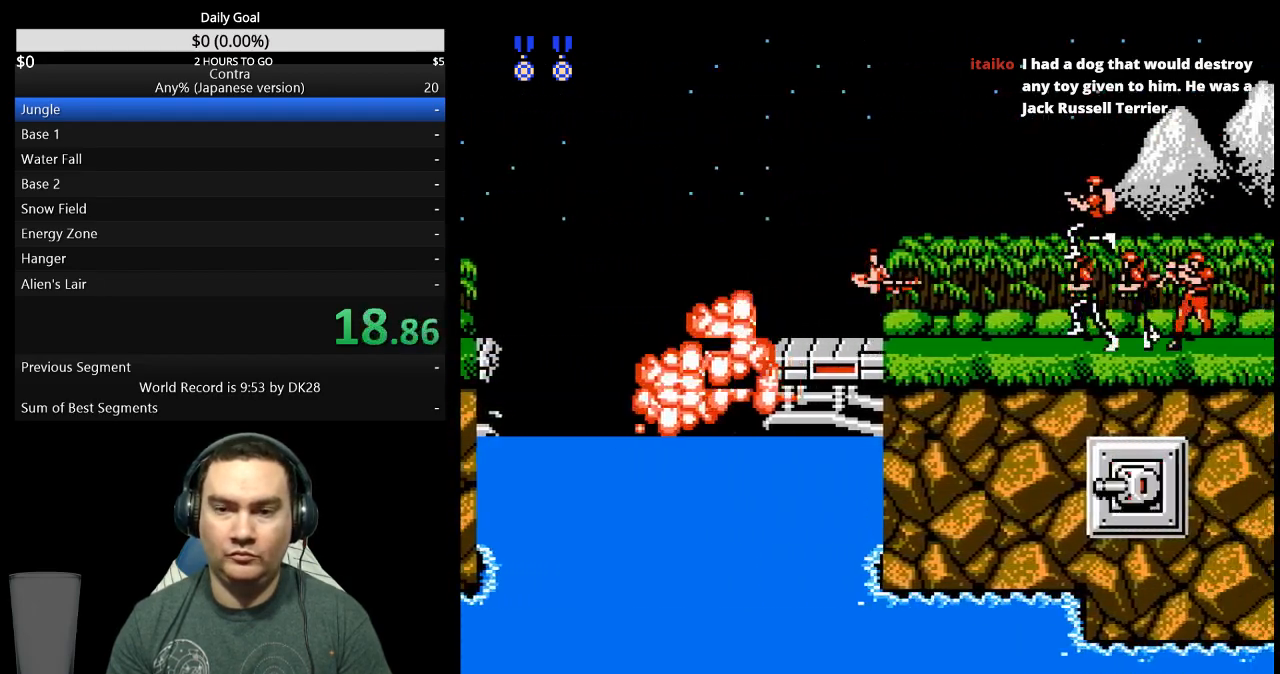
{"buttons": ["DPAD_RIGHT"], "events": [[233, "B", "down"], [300, "B", "up"], [367, "B", "down"], [433, "B", "up"]]}
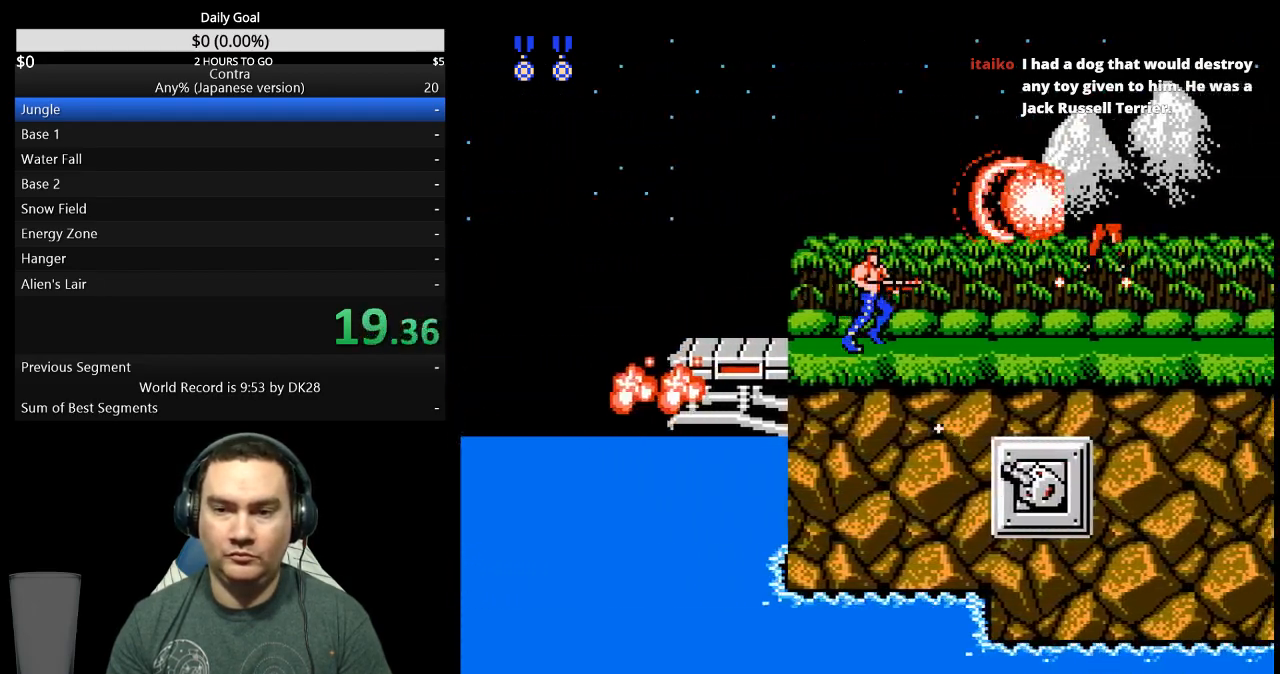
{"buttons": ["DPAD_RIGHT"], "events": []}
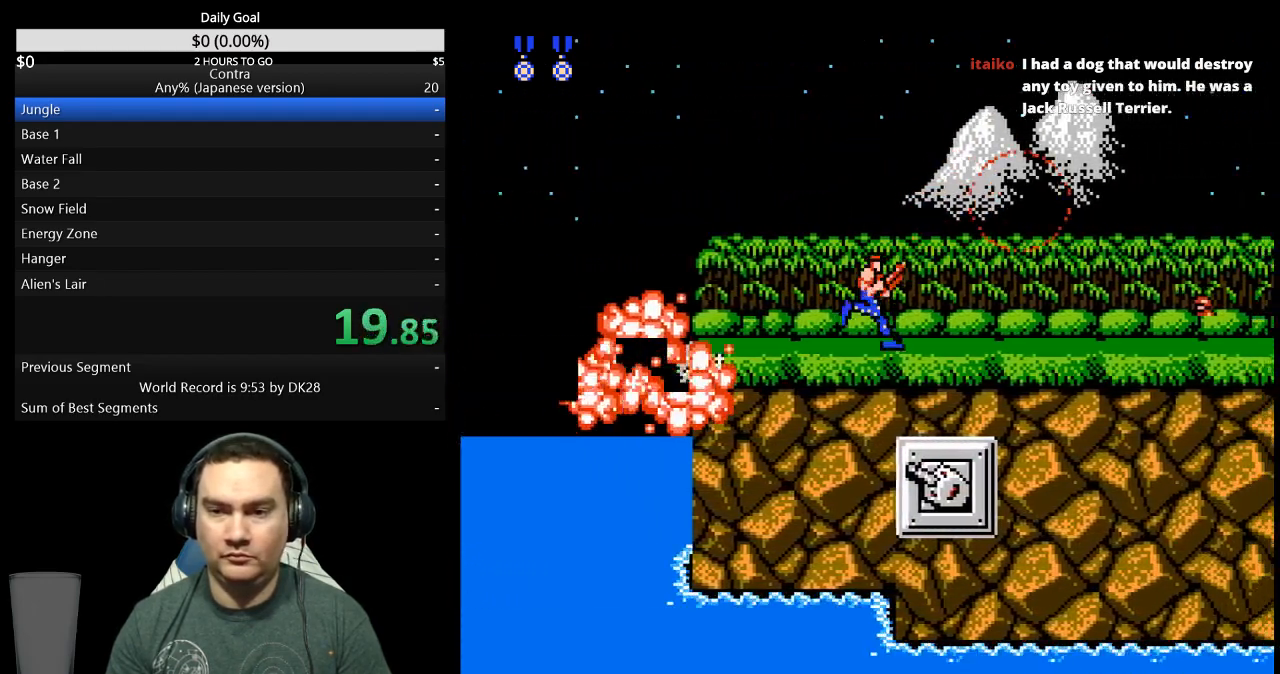
{"buttons": ["A", "DPAD_RIGHT"], "events": [[467, "A", "down"]]}
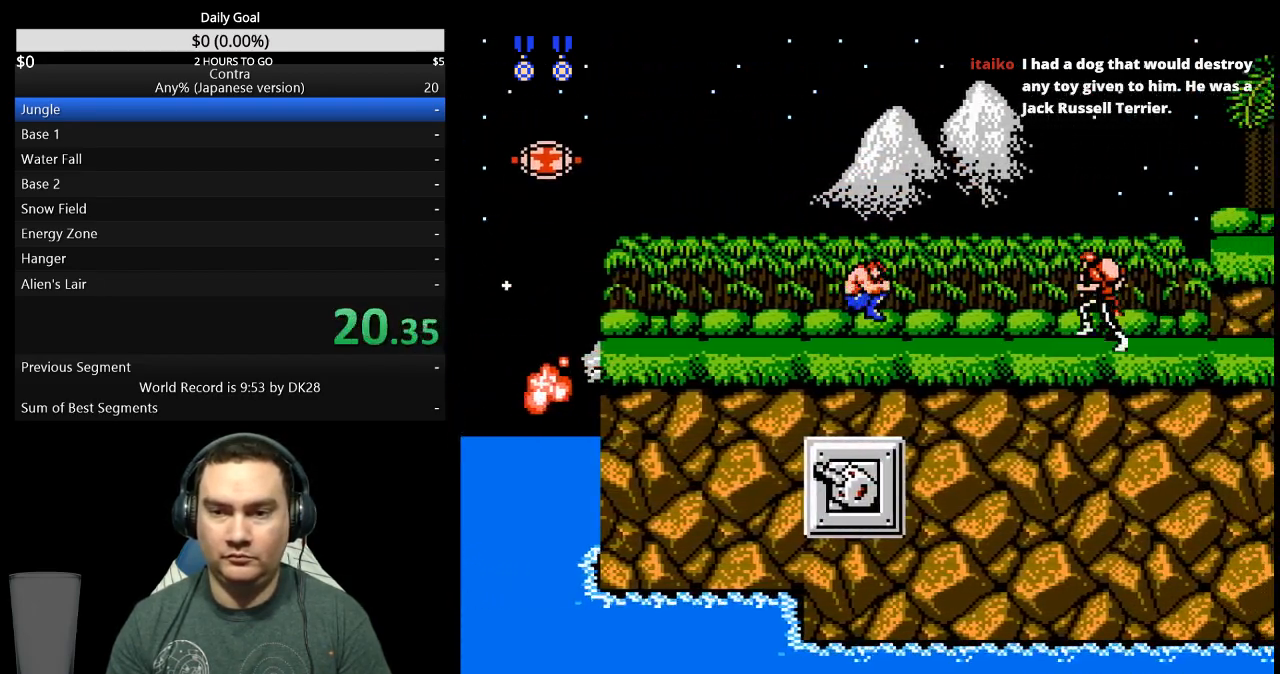
{"buttons": ["B", "DPAD_DOWN", "DPAD_RIGHT"], "events": [[67, "A", "up"], [67, "DPAD_DOWN", "down"], [133, "B", "down"], [300, "B", "up"], [367, "B", "down"], [433, "B", "up"], [500, "B", "down"]]}
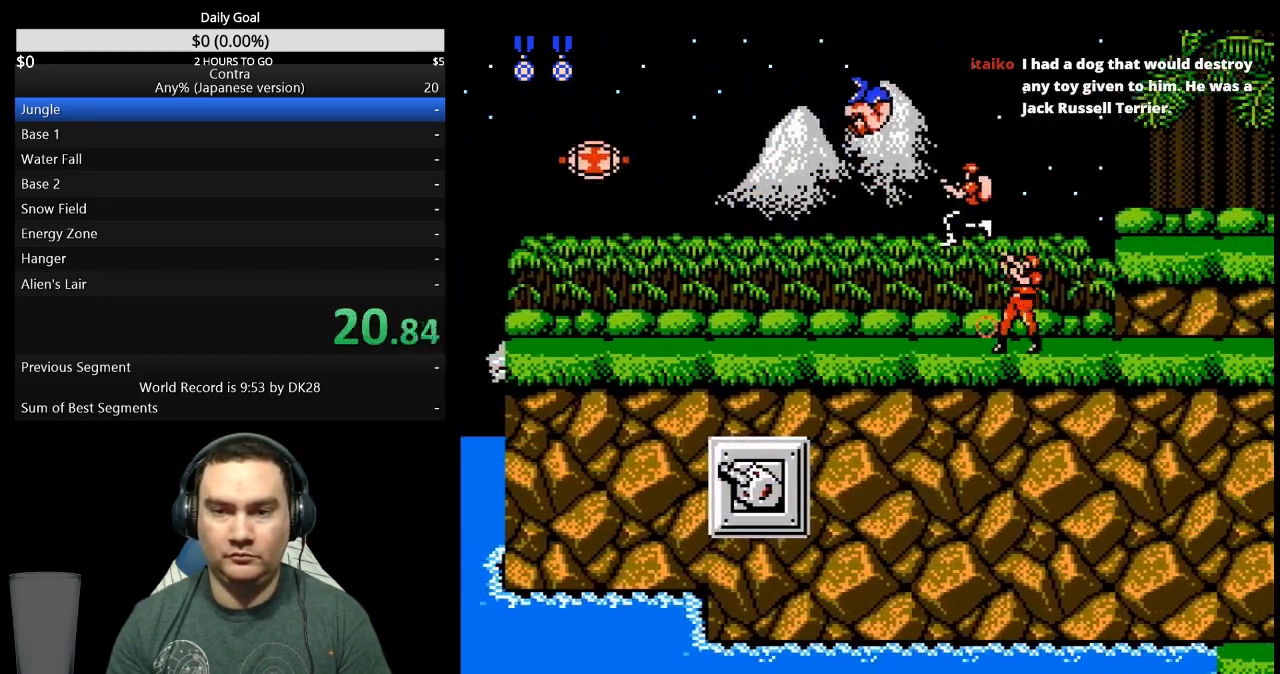
{"buttons": ["DPAD_RIGHT"], "events": [[67, "B", "up"], [167, "DPAD_DOWN", "up"]]}